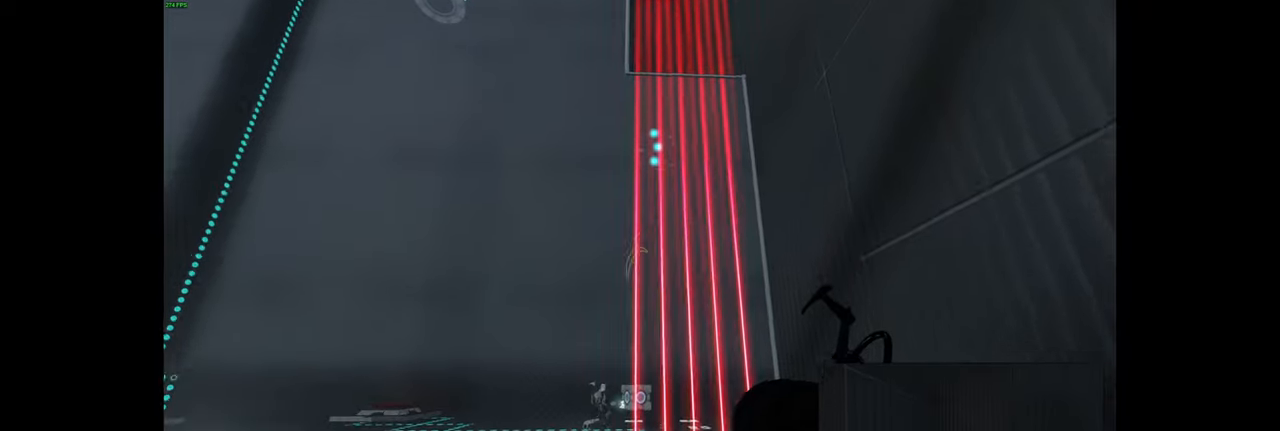
Gameplay with keyboard and mouse; each line is a JSON object with the keys and mouse buttons held at the frame after it. "events" lists presses ("down") and releases ("up") of "a", "ctrl", "d", "e", "f", "q", "r", "s", "shift", "space", "tab", "w", "mouse_left", "mouse_wheel", "mouse_right", "mouse_mb4" and "mouse_mb5" between this image and that frame as [ms after this image, input, new state], when the widget could be followed in between. "mouse_left", "mouse_wheel", "mouse_right", "mouse_mb4", "mouse_mb5" = the "left", "wheel", "right", "mb4", "mb5" buttons of the "mouse" list. No other keys are recorded. "wheel" means that the mouse wheel is clicked or scrolled. Mouse movement is not recorded.
{"keys": ["w"], "mouse": [], "events": [[417, "w", "down"]]}
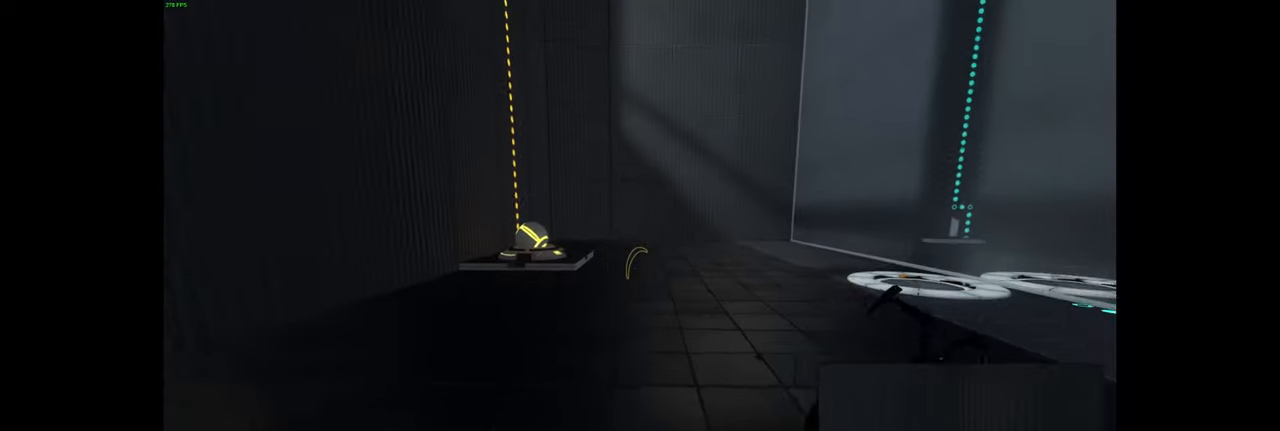
{"keys": ["w"], "mouse": [], "events": []}
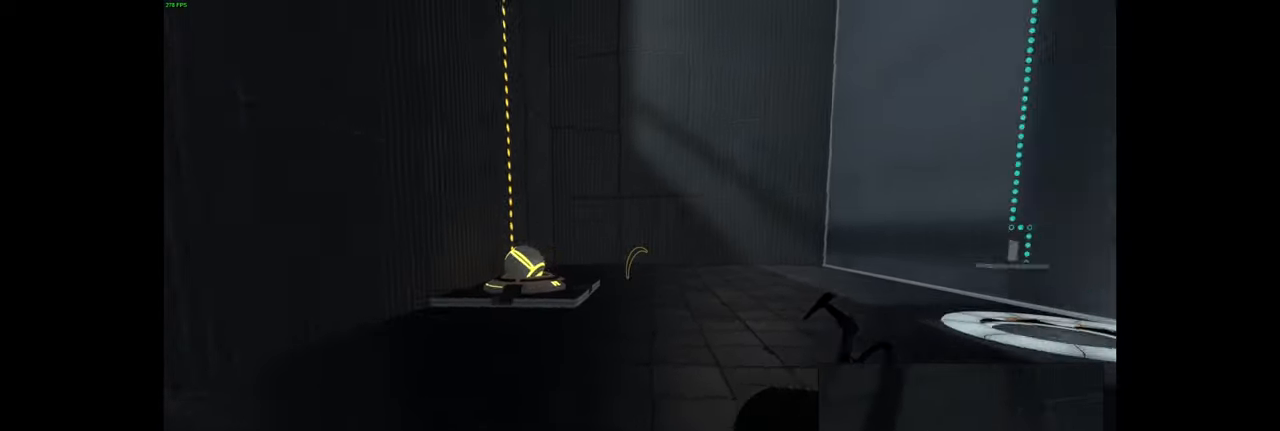
{"keys": [], "mouse": [], "events": [[100, "w", "up"]]}
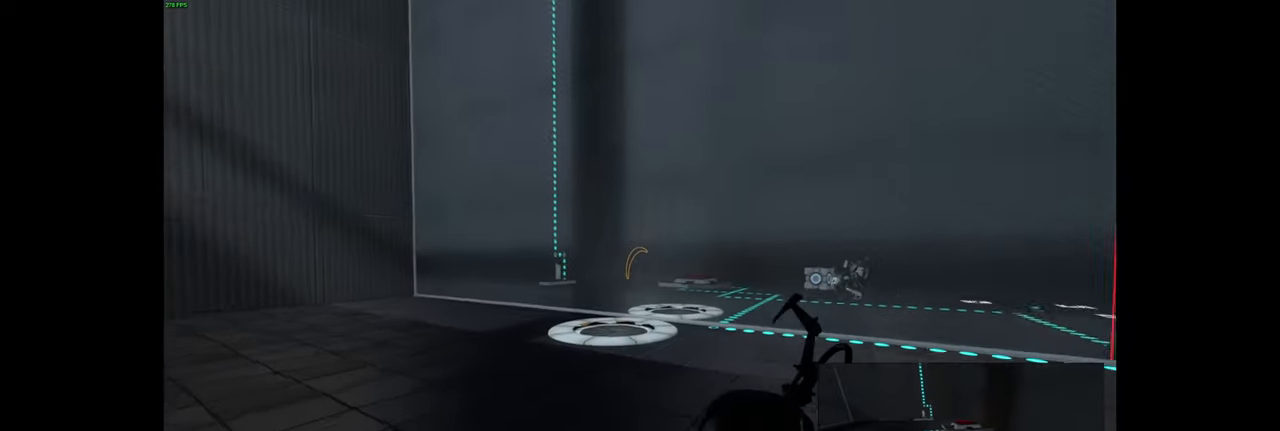
{"keys": [], "mouse": [], "events": []}
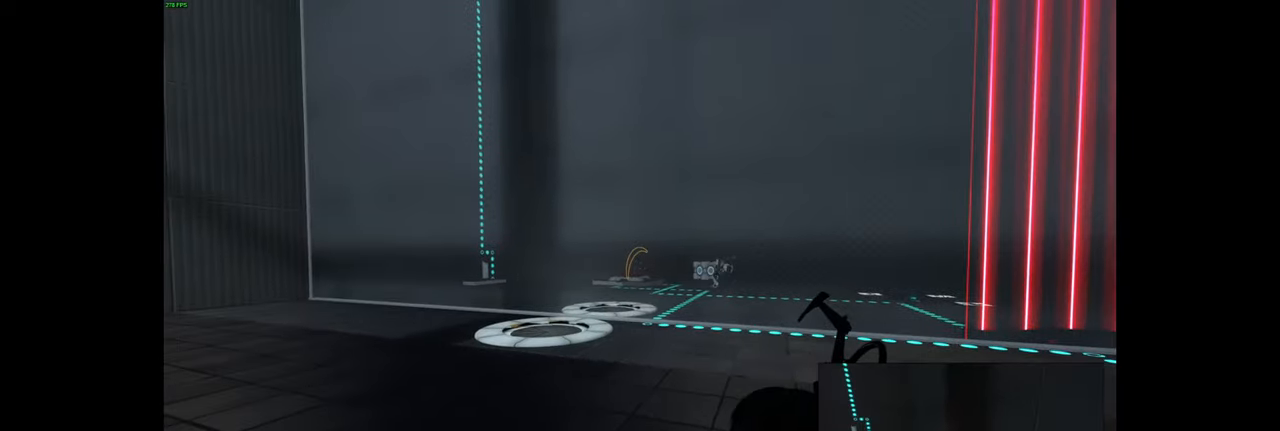
{"keys": [], "mouse": [], "events": []}
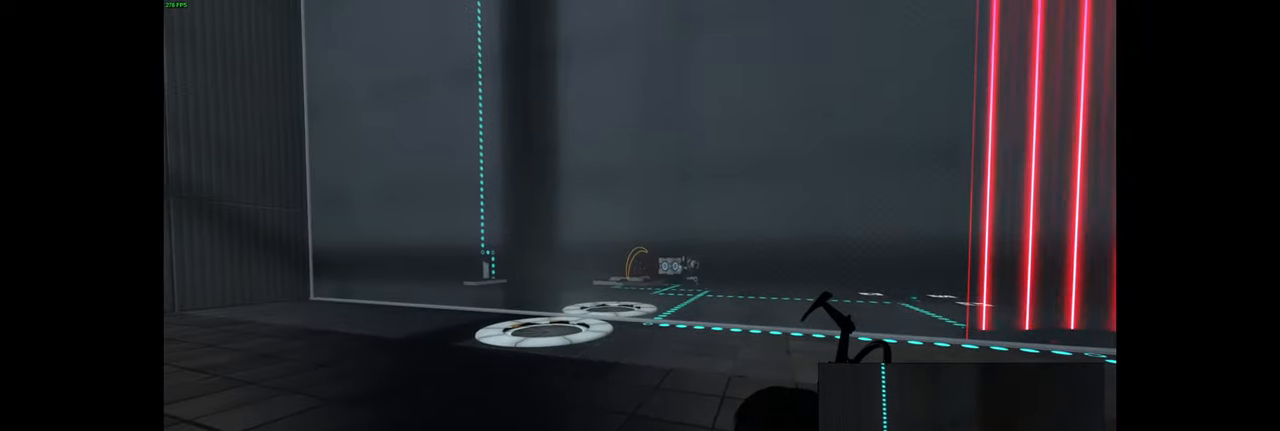
{"keys": [], "mouse": [], "events": []}
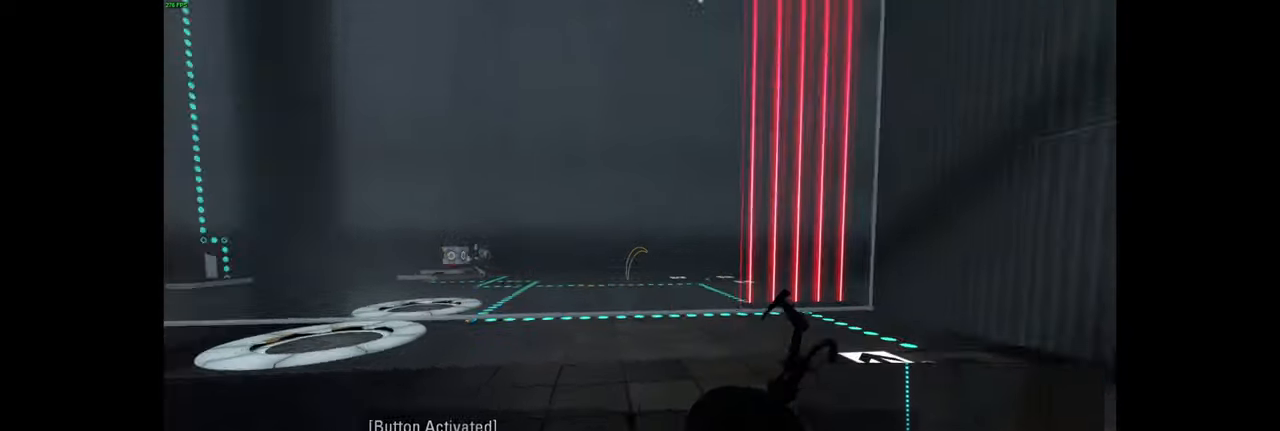
{"keys": [], "mouse": [], "events": []}
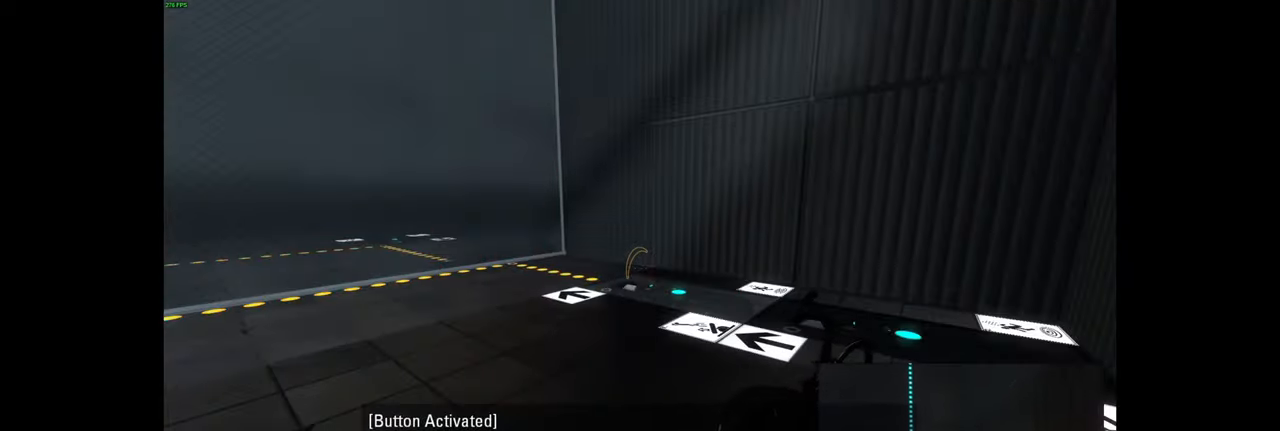
{"keys": [], "mouse": [], "events": [[50, "d", "down"], [100, "w", "down"], [200, "d", "up"], [317, "w", "up"]]}
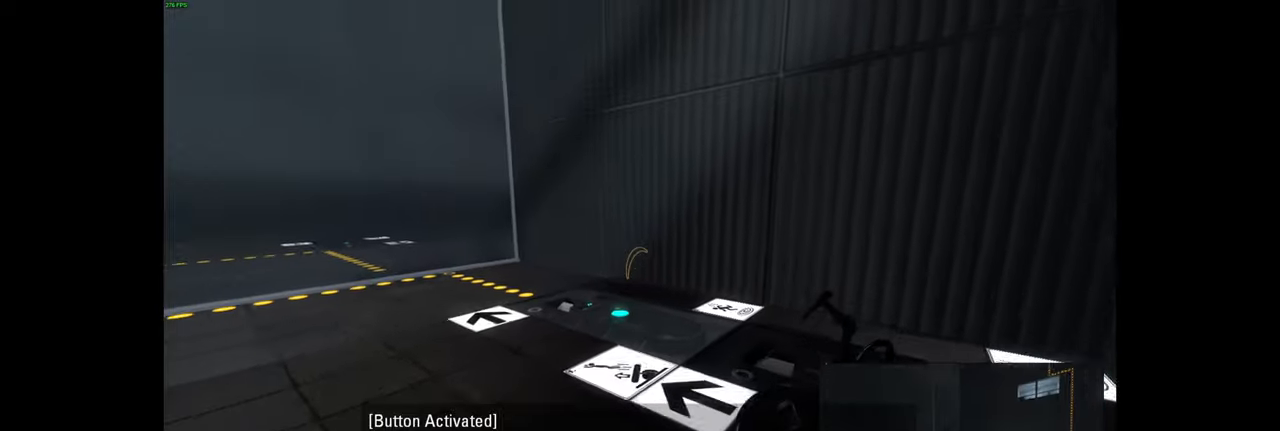
{"keys": [], "mouse": [], "events": []}
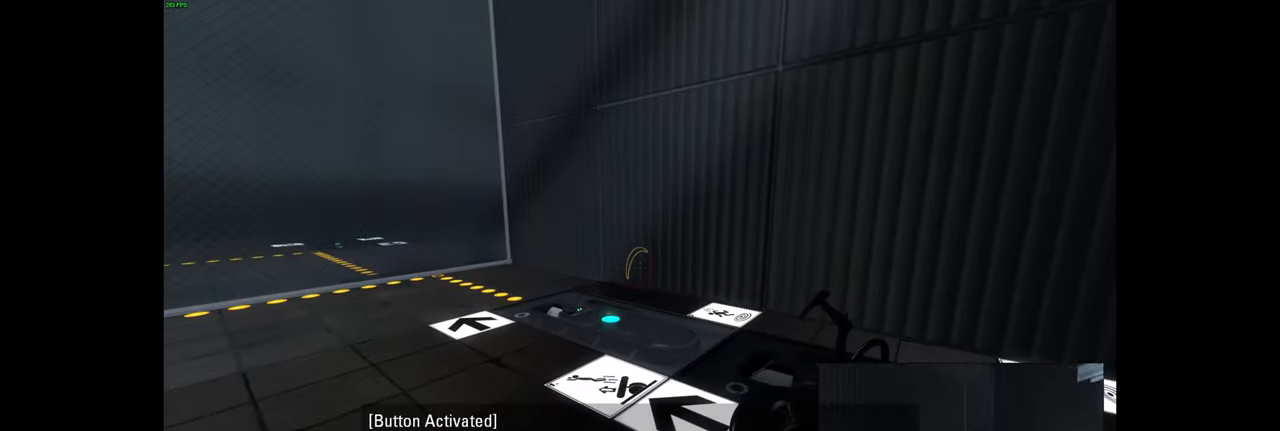
{"keys": ["a", "w"], "mouse": [], "events": [[300, "w", "down"], [417, "a", "down"]]}
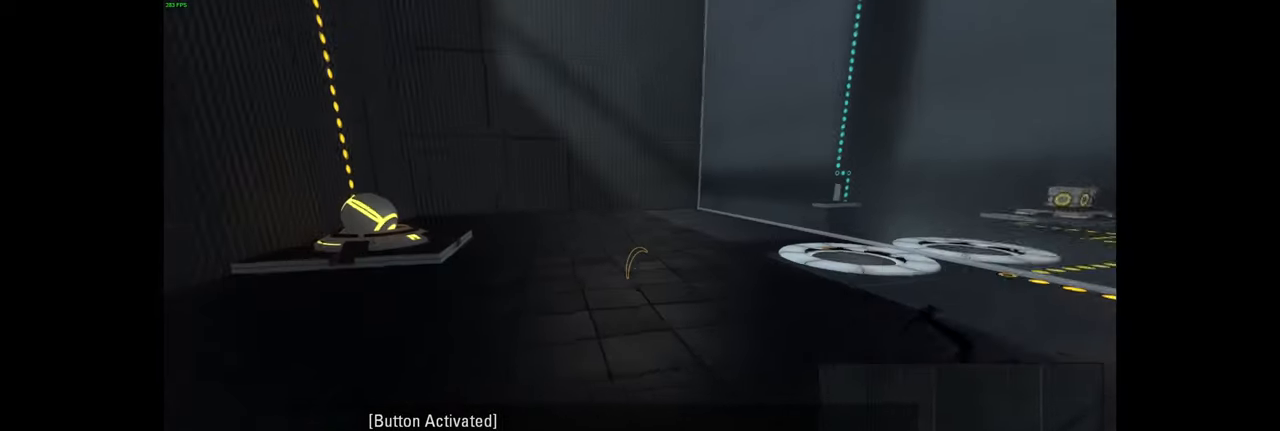
{"keys": ["d"], "mouse": [], "events": [[133, "a", "up"], [267, "w", "up"], [417, "d", "down"]]}
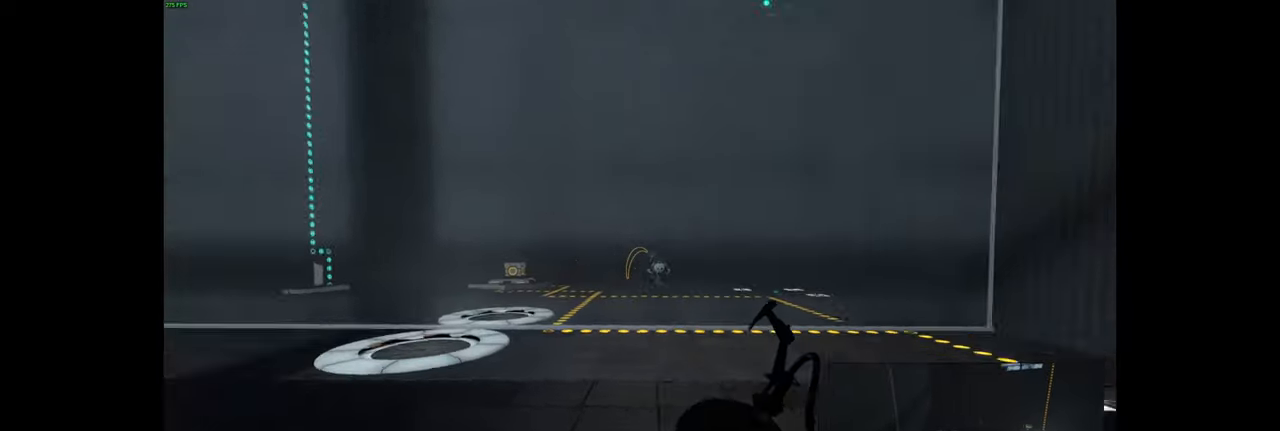
{"keys": ["w"], "mouse": [], "events": [[17, "w", "down"], [50, "d", "up"], [333, "d", "down"], [433, "d", "up"]]}
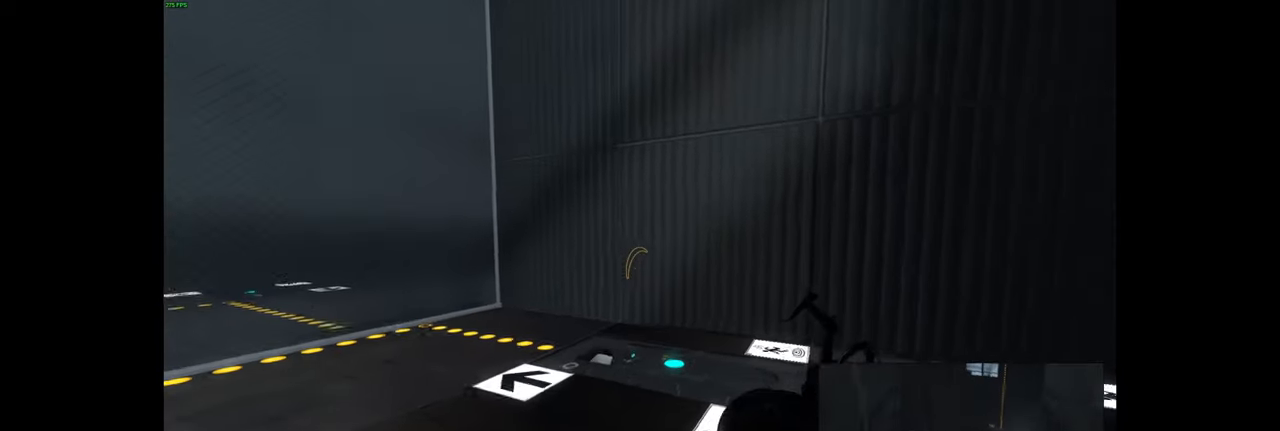
{"keys": ["ctrl", "w"], "mouse": [], "events": [[417, "ctrl", "down"]]}
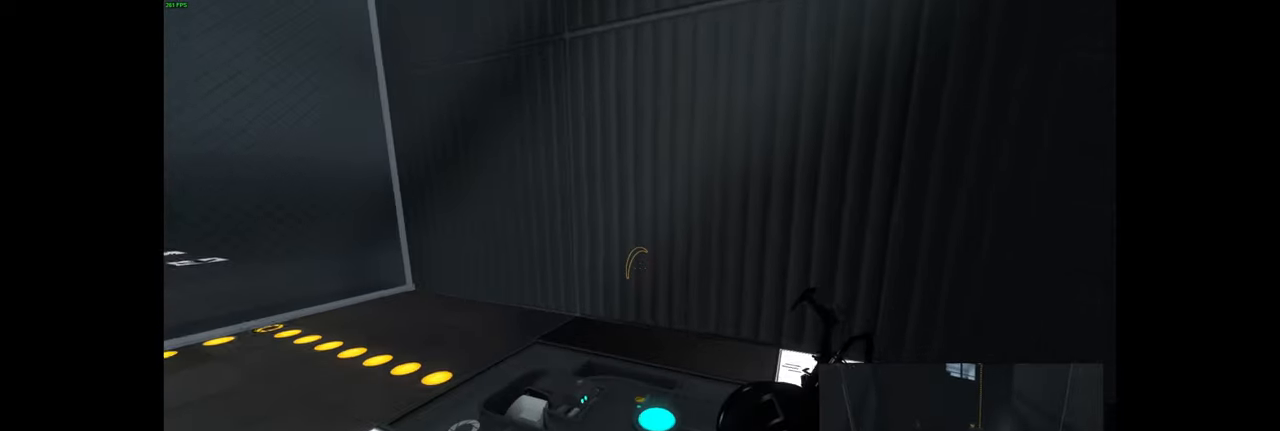
{"keys": ["ctrl"], "mouse": []}
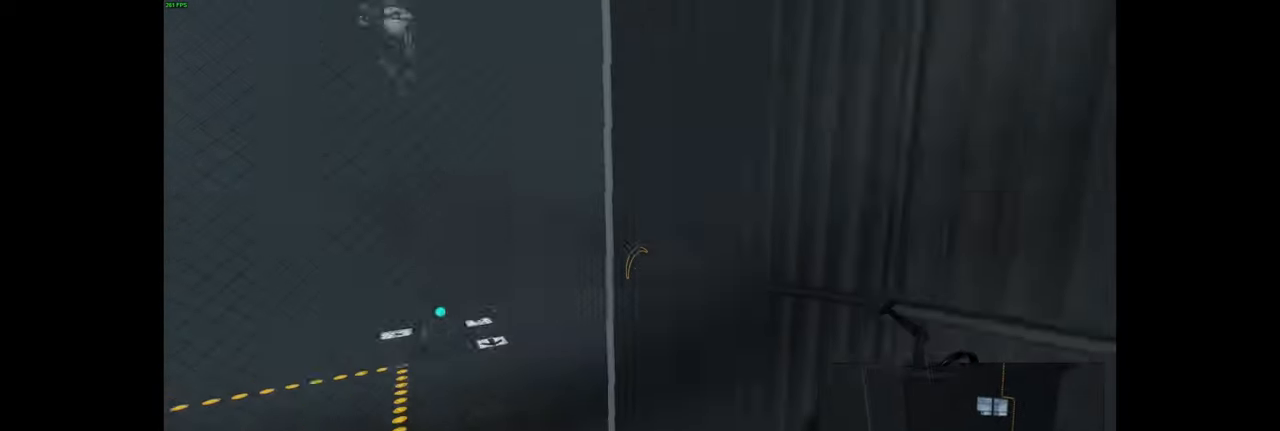
{"keys": ["ctrl"], "mouse": [], "events": []}
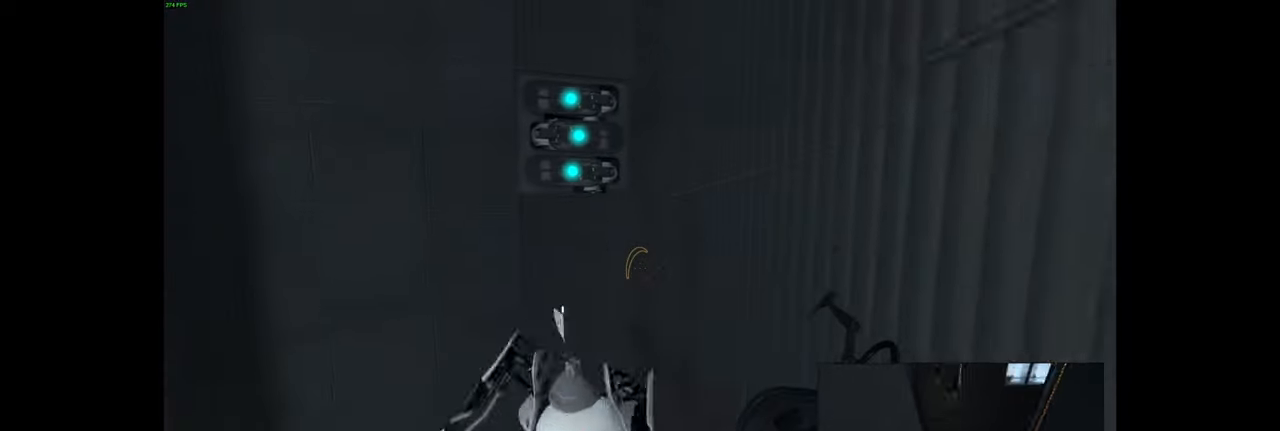
{"keys": ["ctrl"], "mouse": [], "events": []}
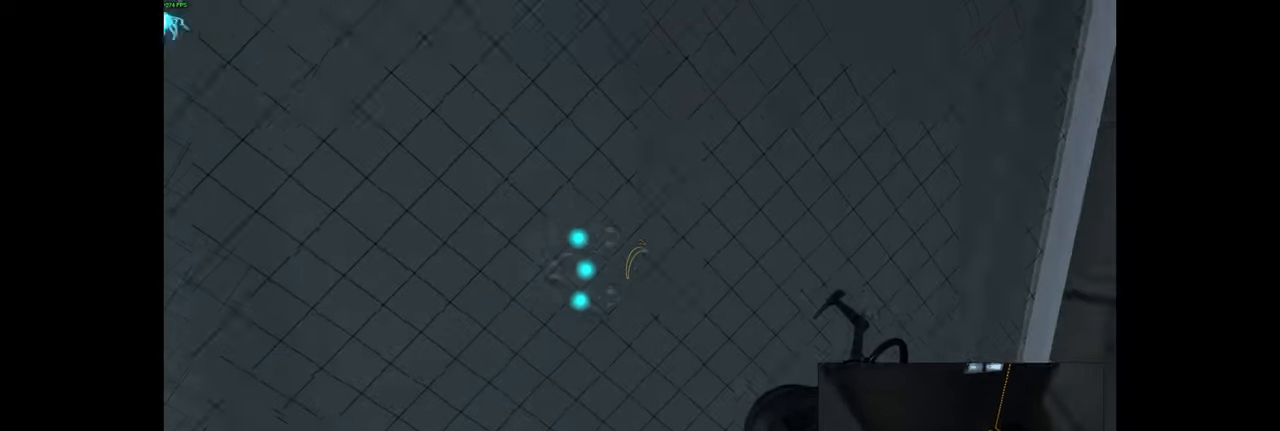
{"keys": [], "mouse": [], "events": [[150, "ctrl", "up"]]}
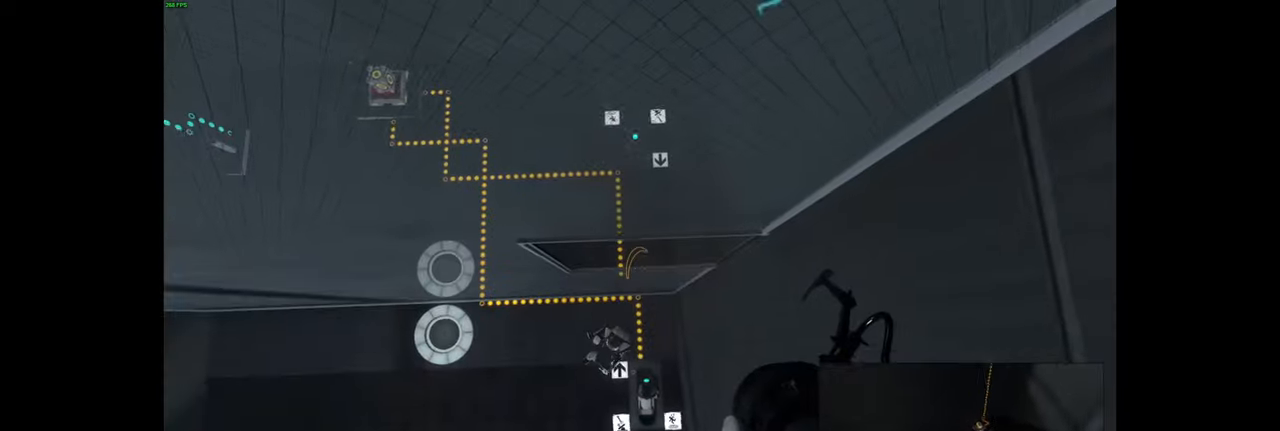
{"keys": [], "mouse": [], "events": []}
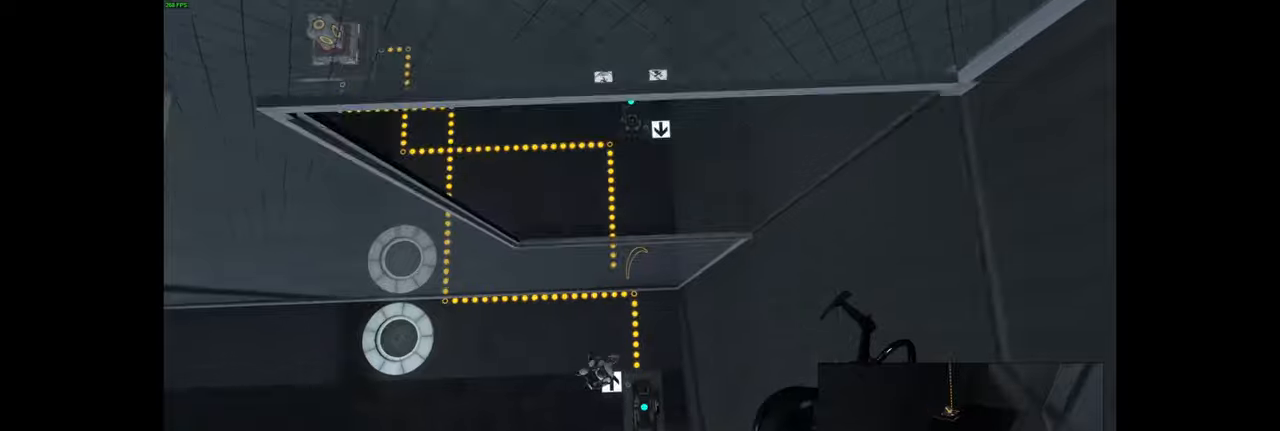
{"keys": [], "mouse": [], "events": []}
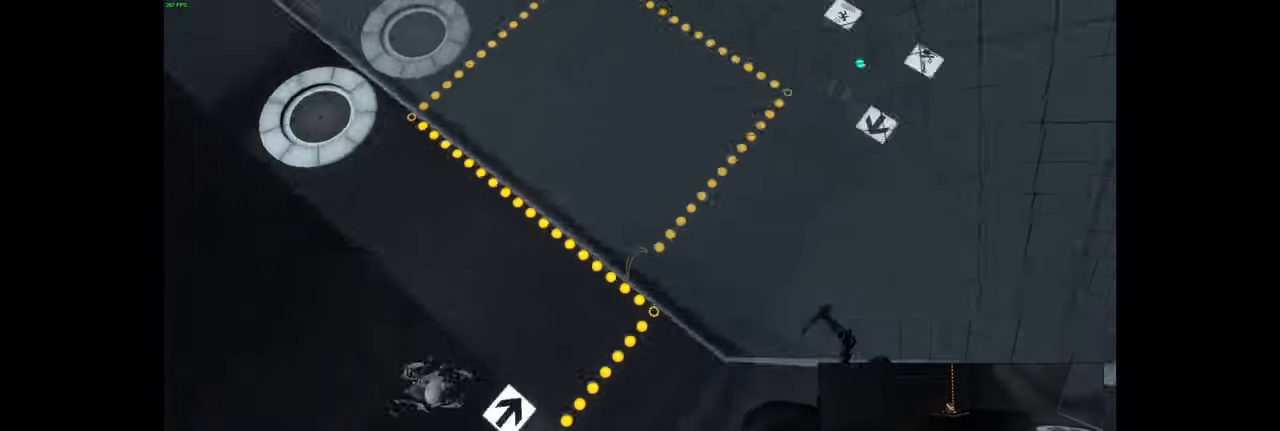
{"keys": ["a", "ctrl", "w"], "mouse": [], "events": [[250, "ctrl", "down"], [434, "w", "down"], [500, "a", "down"]]}
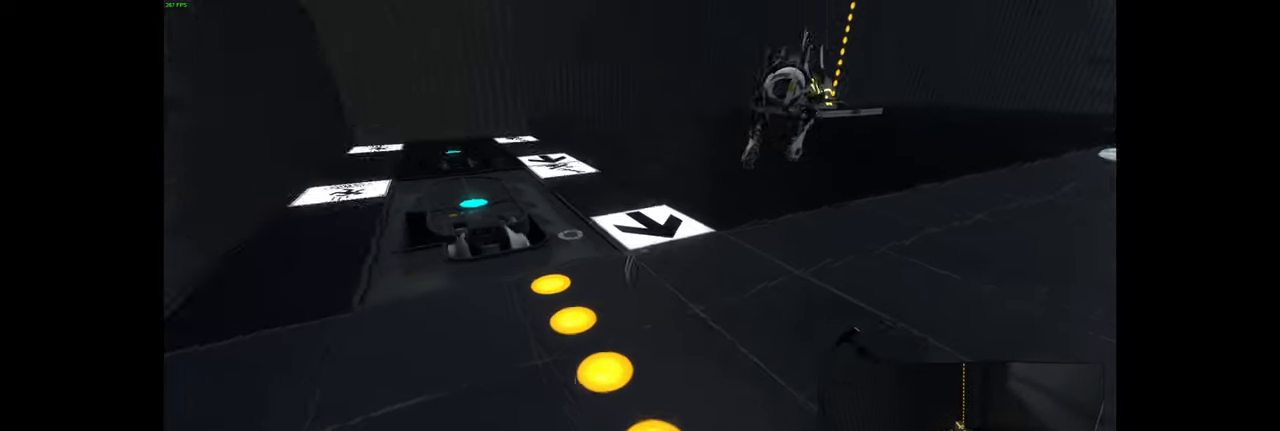
{"keys": ["ctrl", "w"], "mouse": [], "events": [[217, "a", "up"]]}
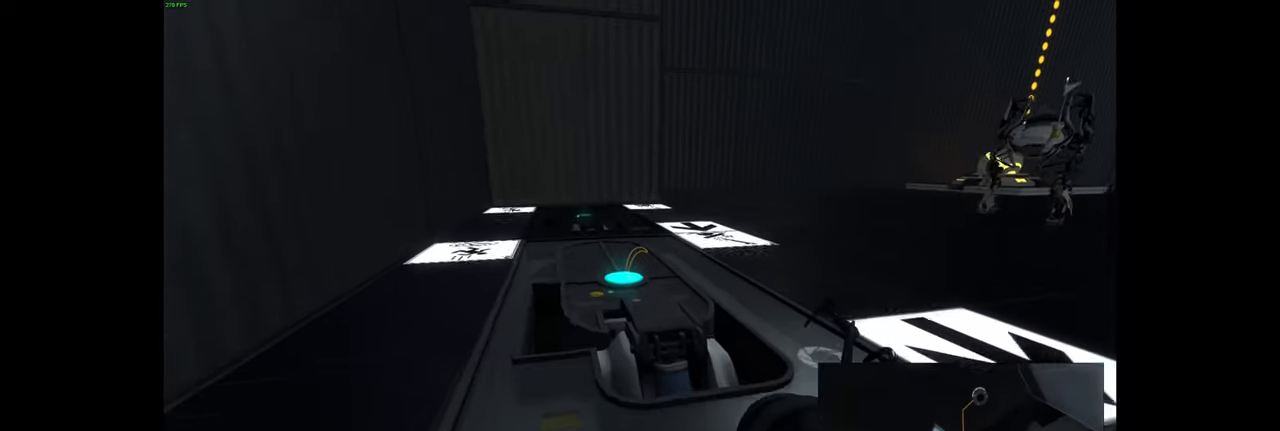
{"keys": ["ctrl"], "mouse": [], "events": [[450, "w", "up"]]}
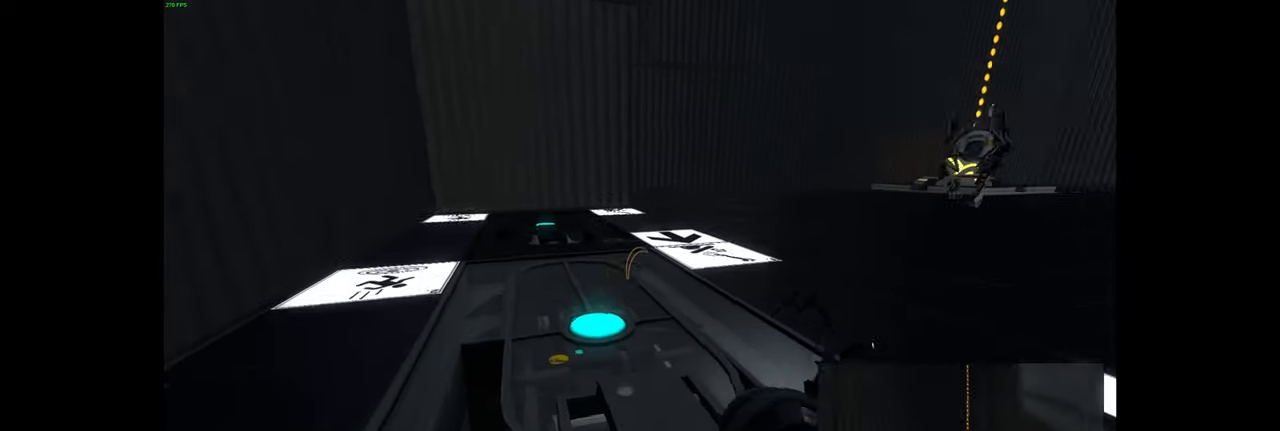
{"keys": ["ctrl"], "mouse": [], "events": []}
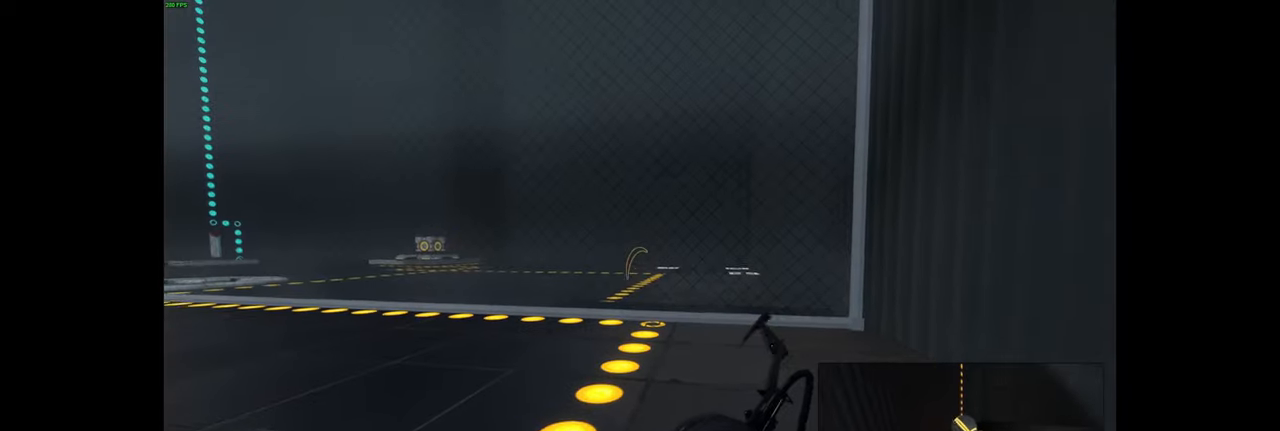
{"keys": ["ctrl"], "mouse": [], "events": [[50, "s", "down"], [467, "s", "up"]]}
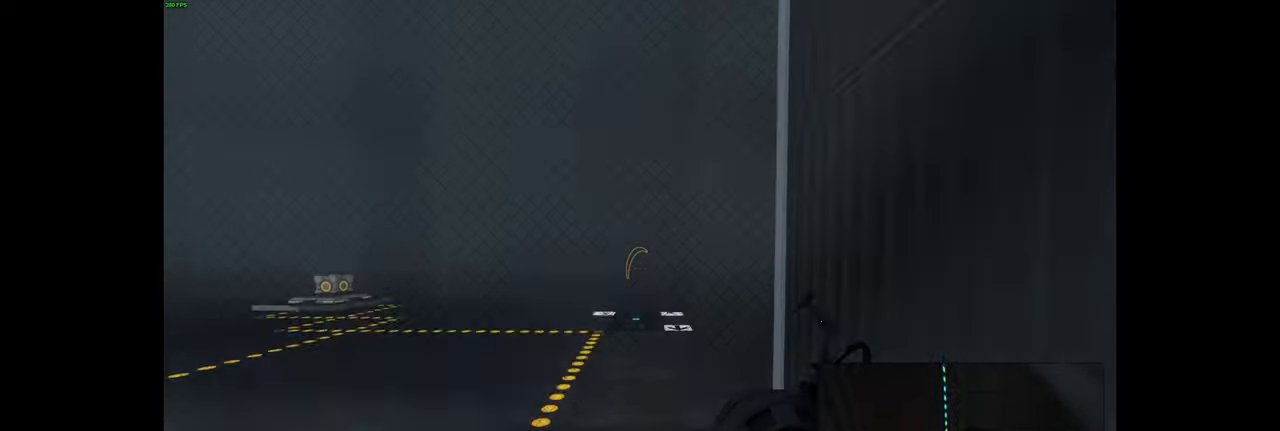
{"keys": ["ctrl"], "mouse": [], "events": []}